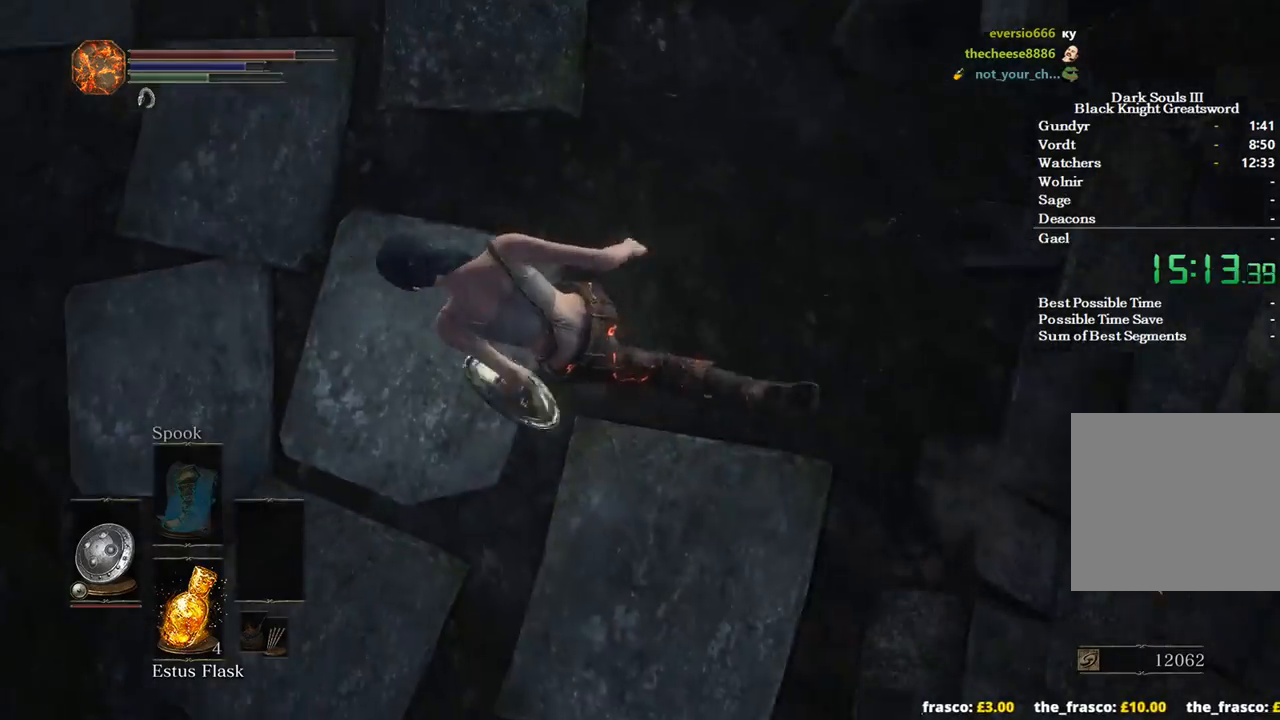
Gameplay with a controller (Xbox layout); each line is a JSON object with the inputs held at the frame after it. "events" lists button and stick changes between this image and that frame as [ms after this image, input, new state], when the widget could be followed in between.
{"buttons": ["B"], "left_stick": "up", "right_stick": "center", "events": []}
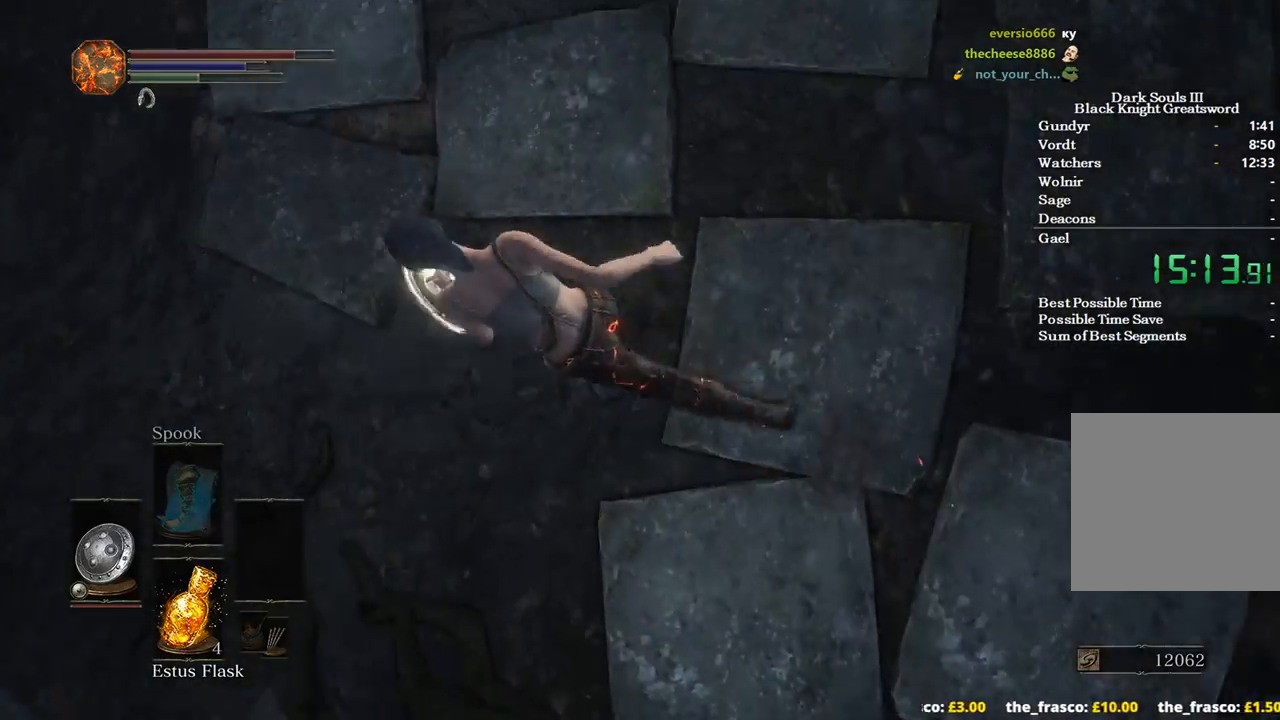
{"buttons": ["B"], "left_stick": "up", "right_stick": "center", "events": []}
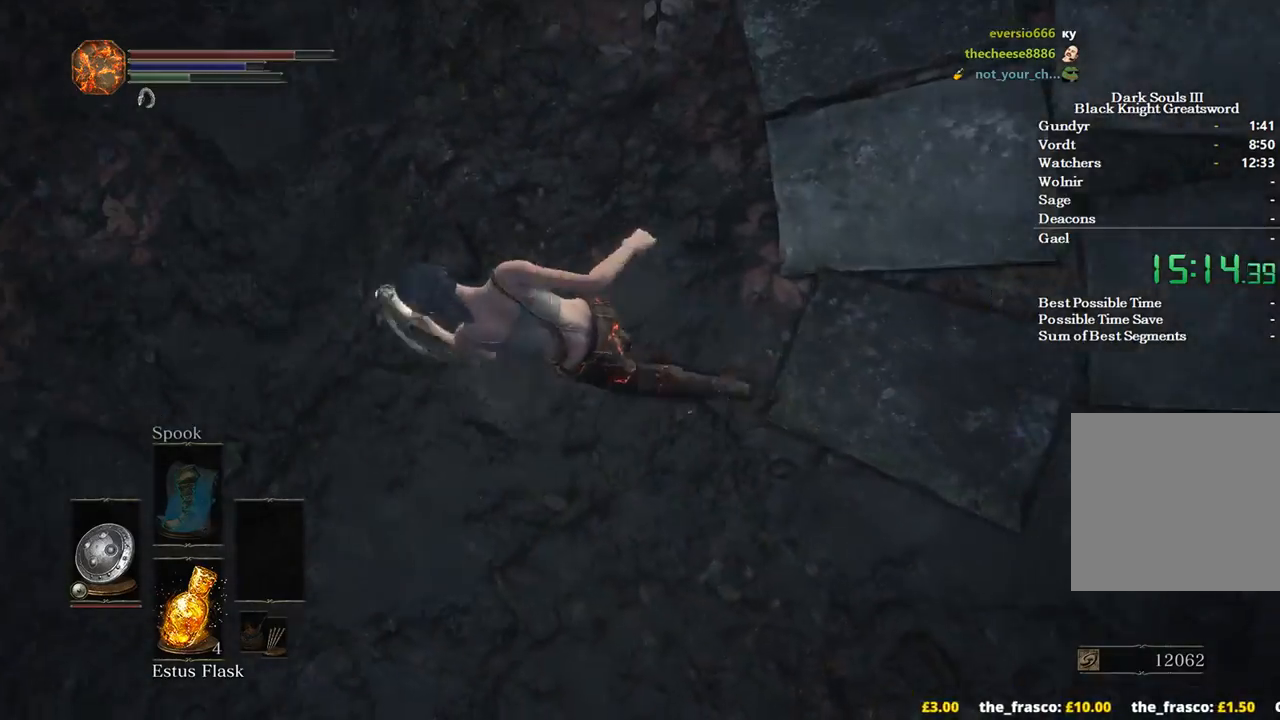
{"buttons": ["B"], "left_stick": "up", "right_stick": "center", "events": []}
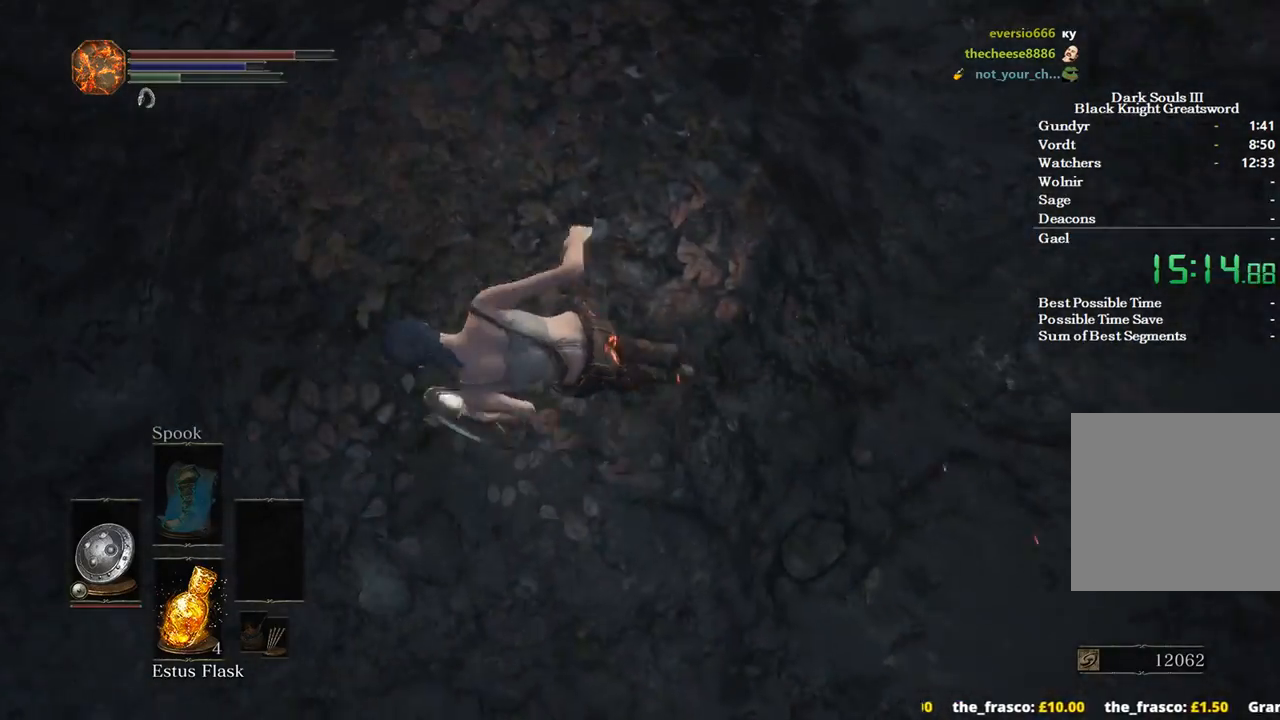
{"buttons": ["B"], "left_stick": "up", "right_stick": "center", "events": []}
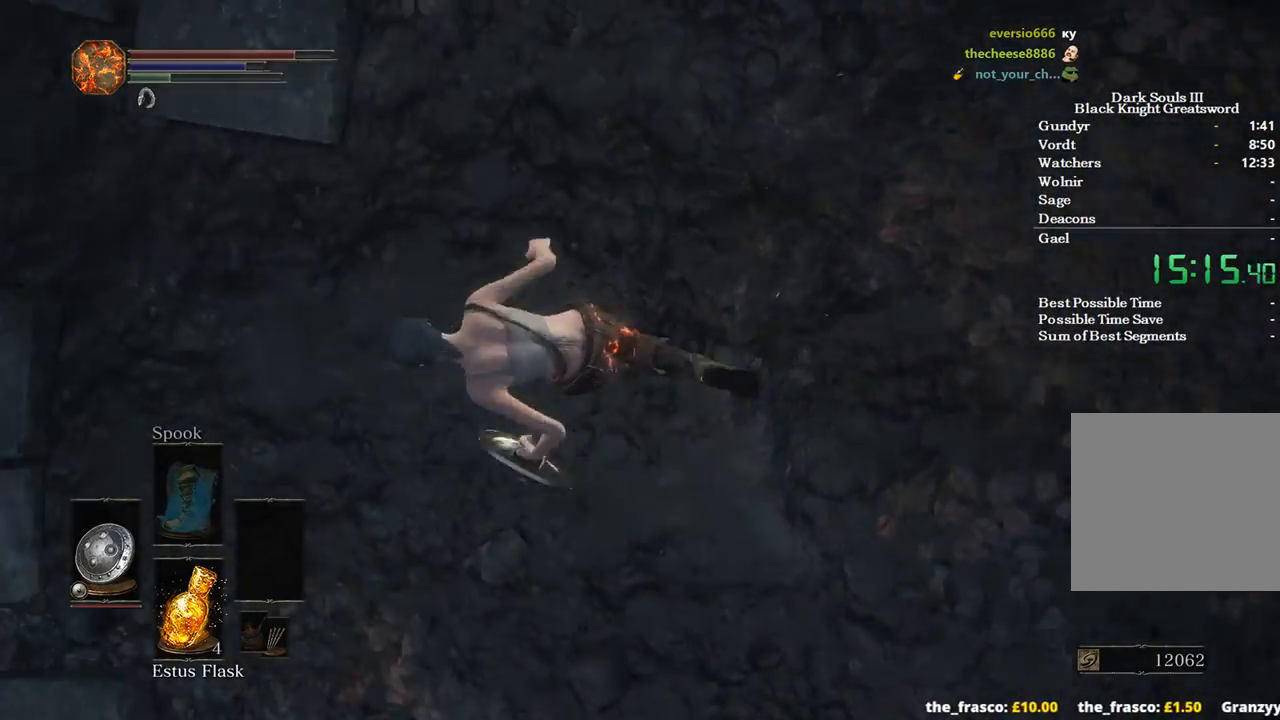
{"buttons": ["B"], "left_stick": "up", "right_stick": "center", "events": []}
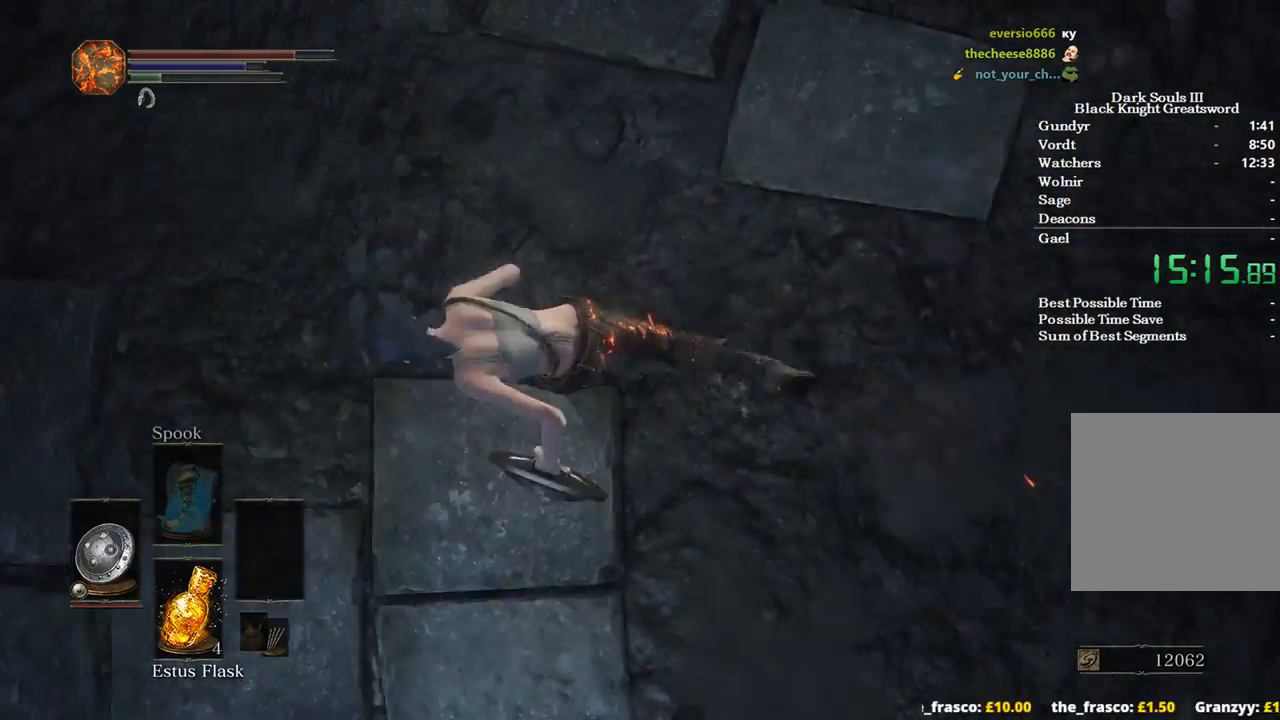
{"buttons": ["B"], "left_stick": "up", "right_stick": "center", "events": []}
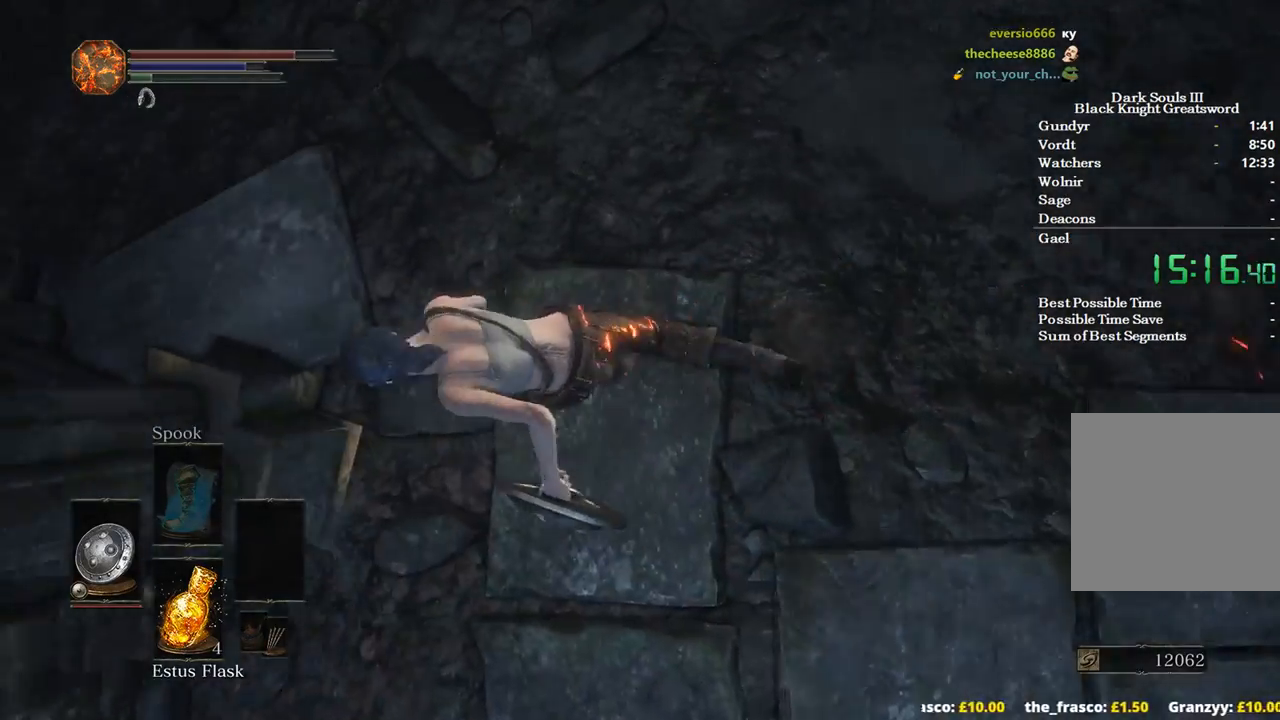
{"buttons": ["B"], "left_stick": "up", "right_stick": "center", "events": []}
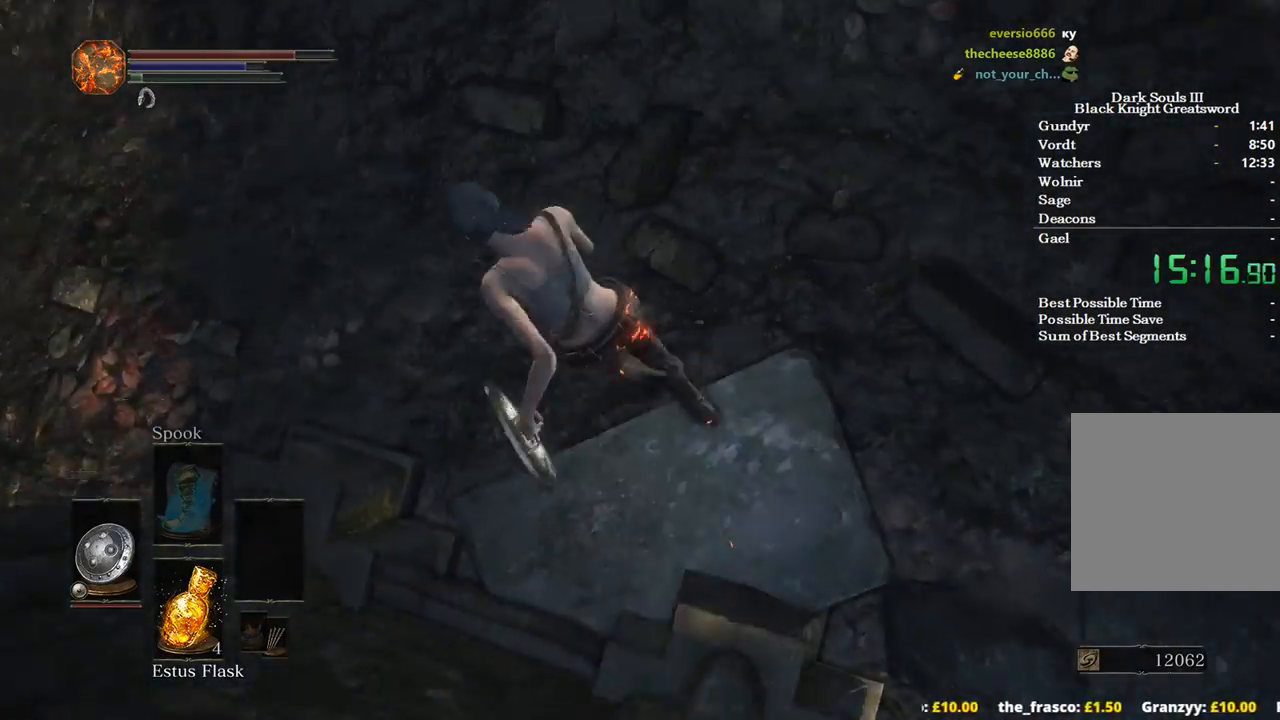
{"buttons": [], "left_stick": "up", "right_stick": "center", "events": [[233, "B", "up"]]}
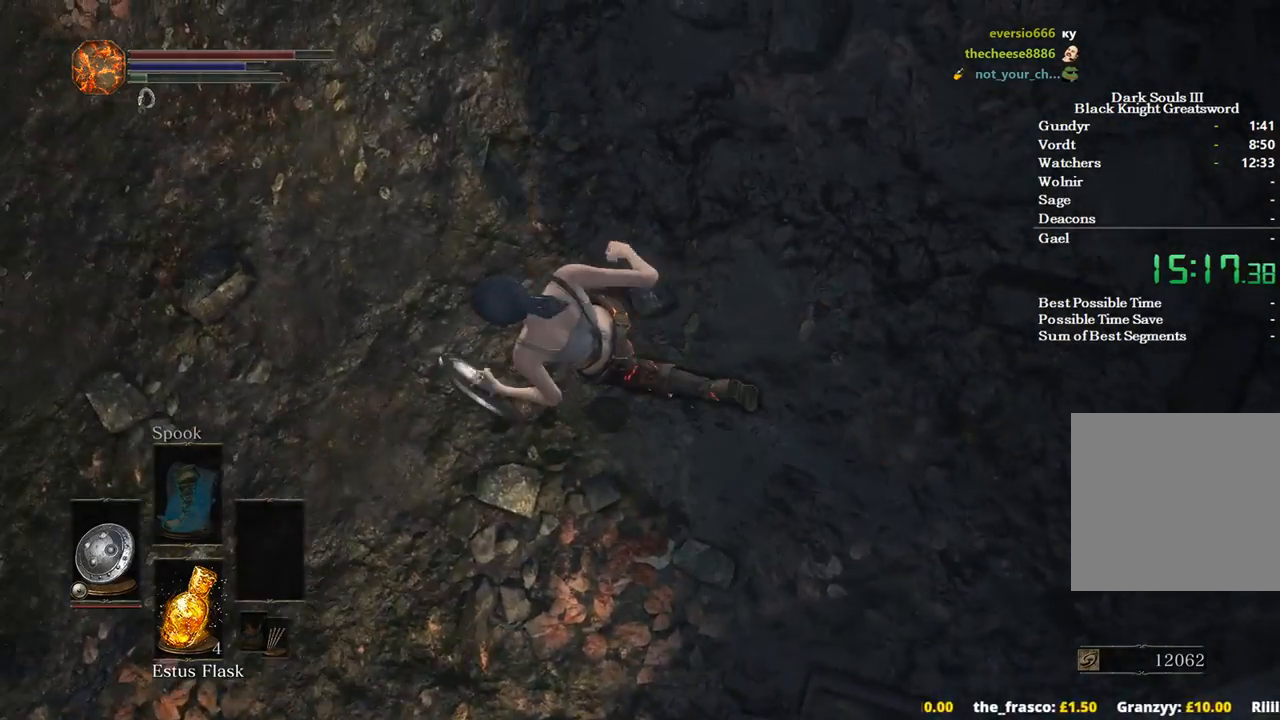
{"buttons": [], "left_stick": "up", "right_stick": "center", "events": []}
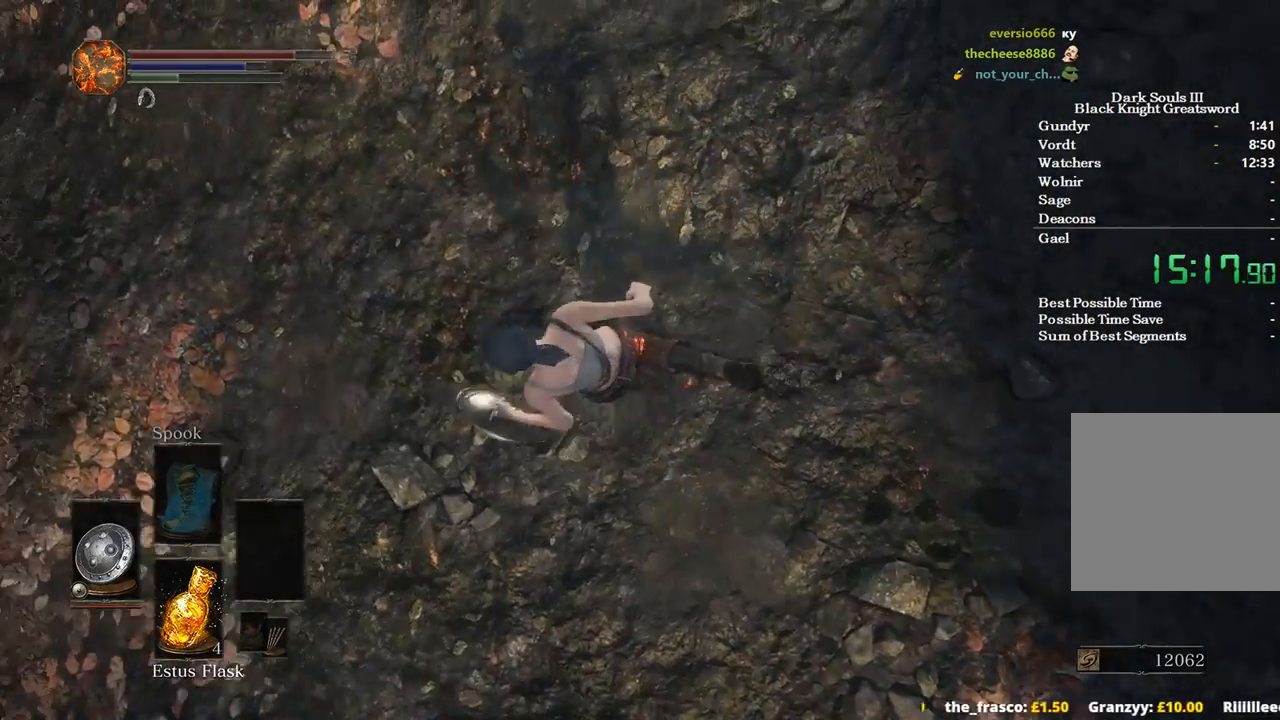
{"buttons": ["B"], "left_stick": "up", "right_stick": "center", "events": [[433, "B", "down"]]}
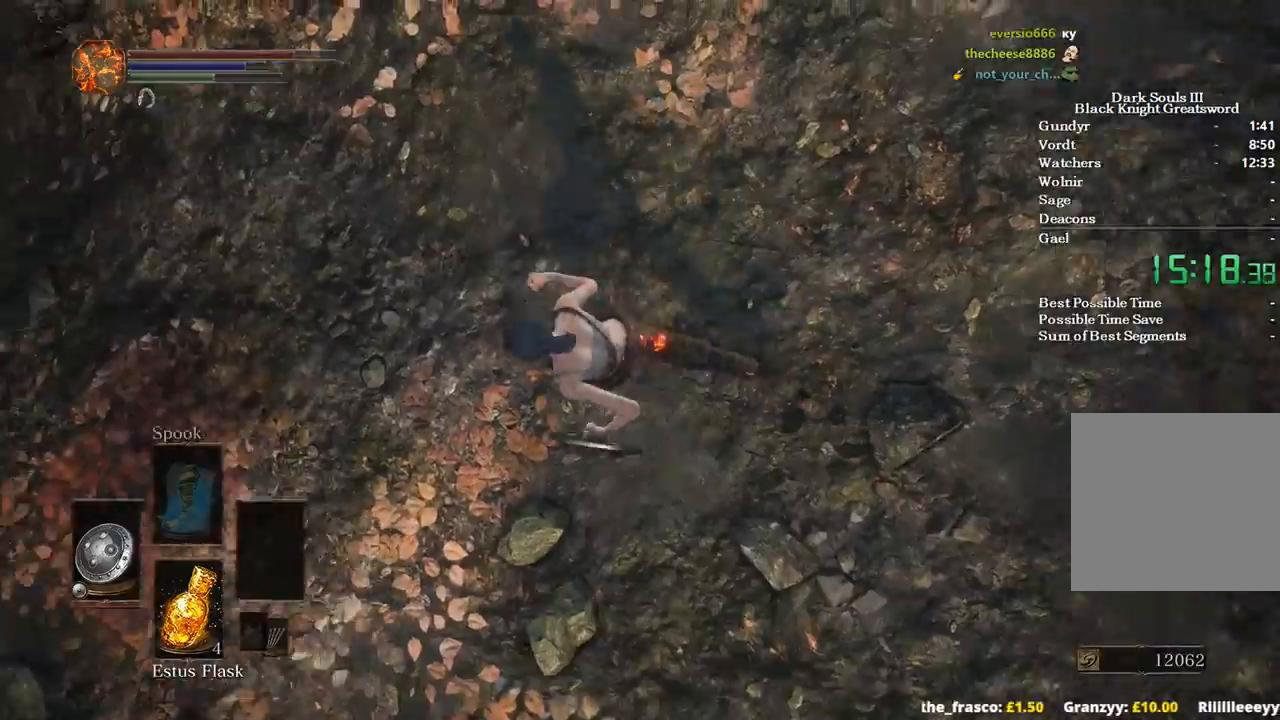
{"buttons": ["B"], "left_stick": "up", "right_stick": "center", "events": []}
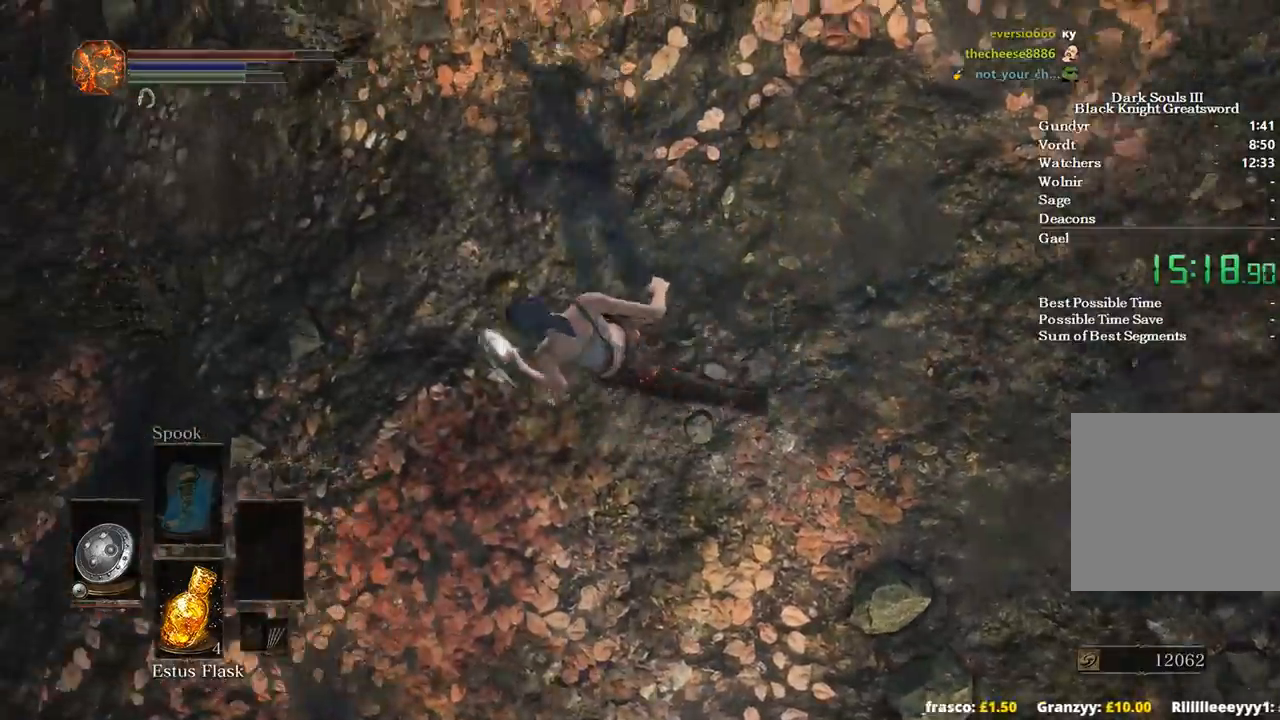
{"buttons": ["B"], "left_stick": "up", "right_stick": "center", "events": []}
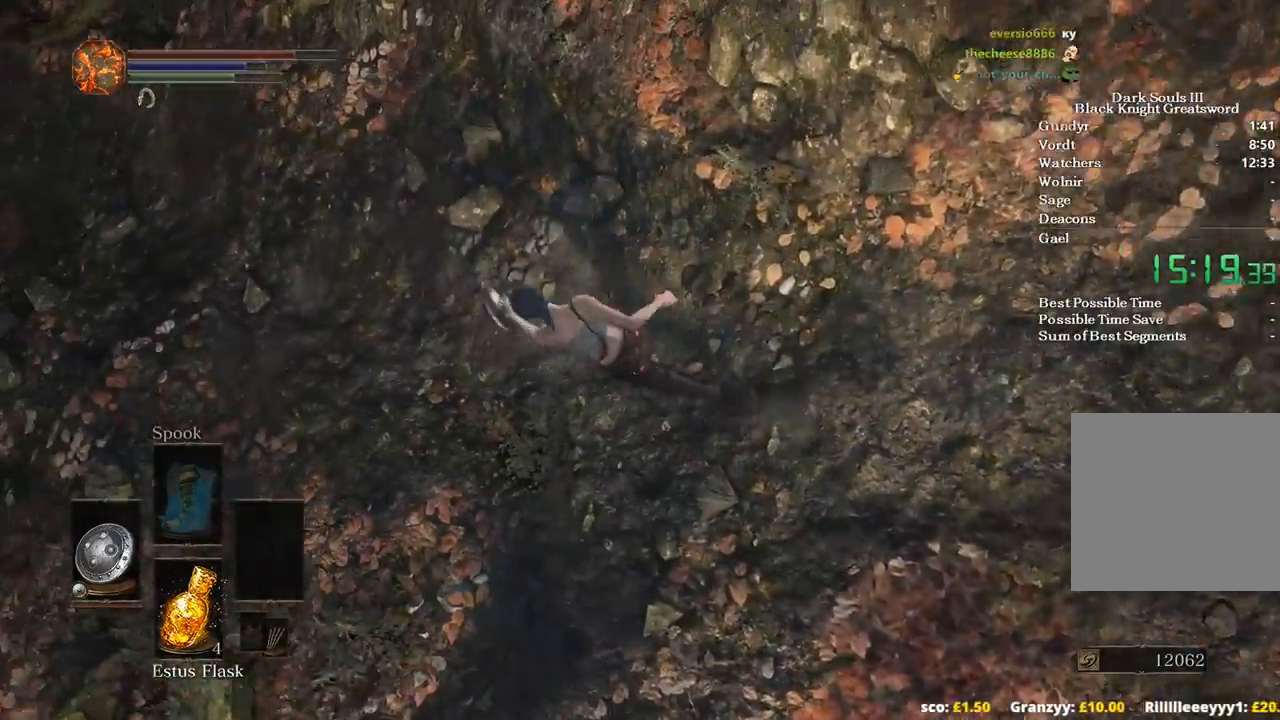
{"buttons": ["B"], "left_stick": "up", "right_stick": "center", "events": []}
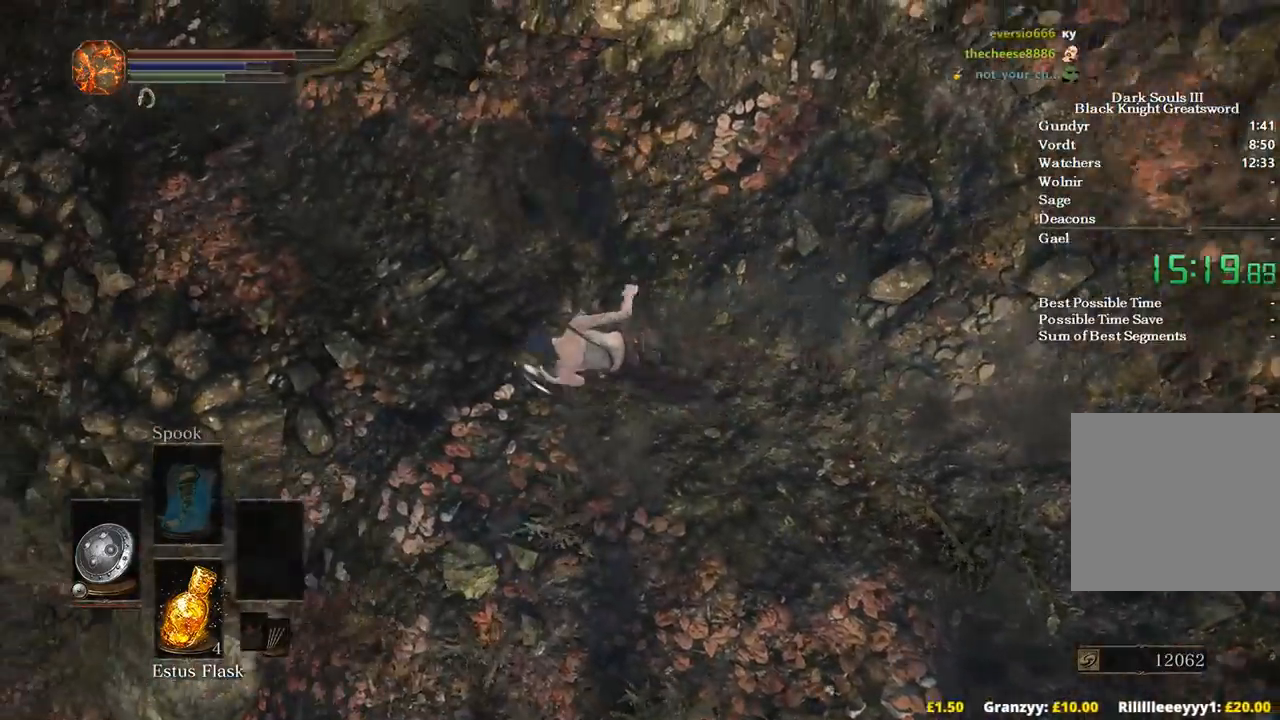
{"buttons": ["B"], "left_stick": "up", "right_stick": "center", "events": []}
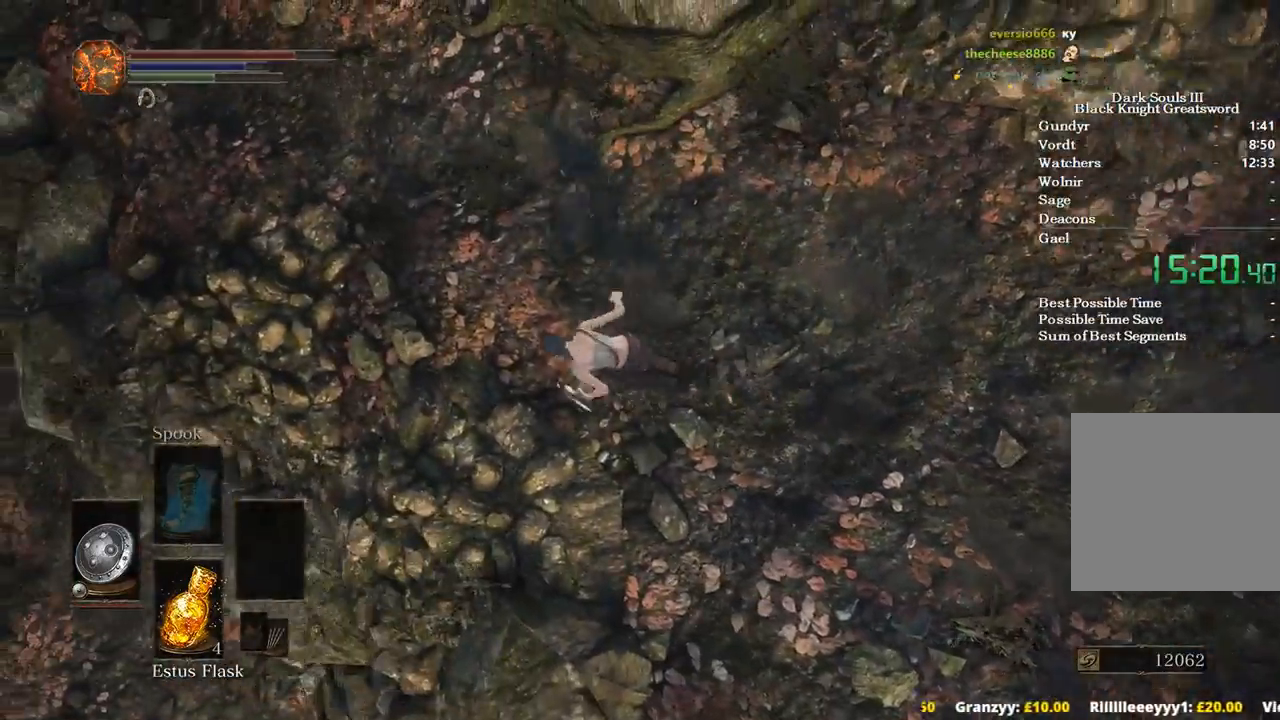
{"buttons": ["B"], "left_stick": "up", "right_stick": "center", "events": []}
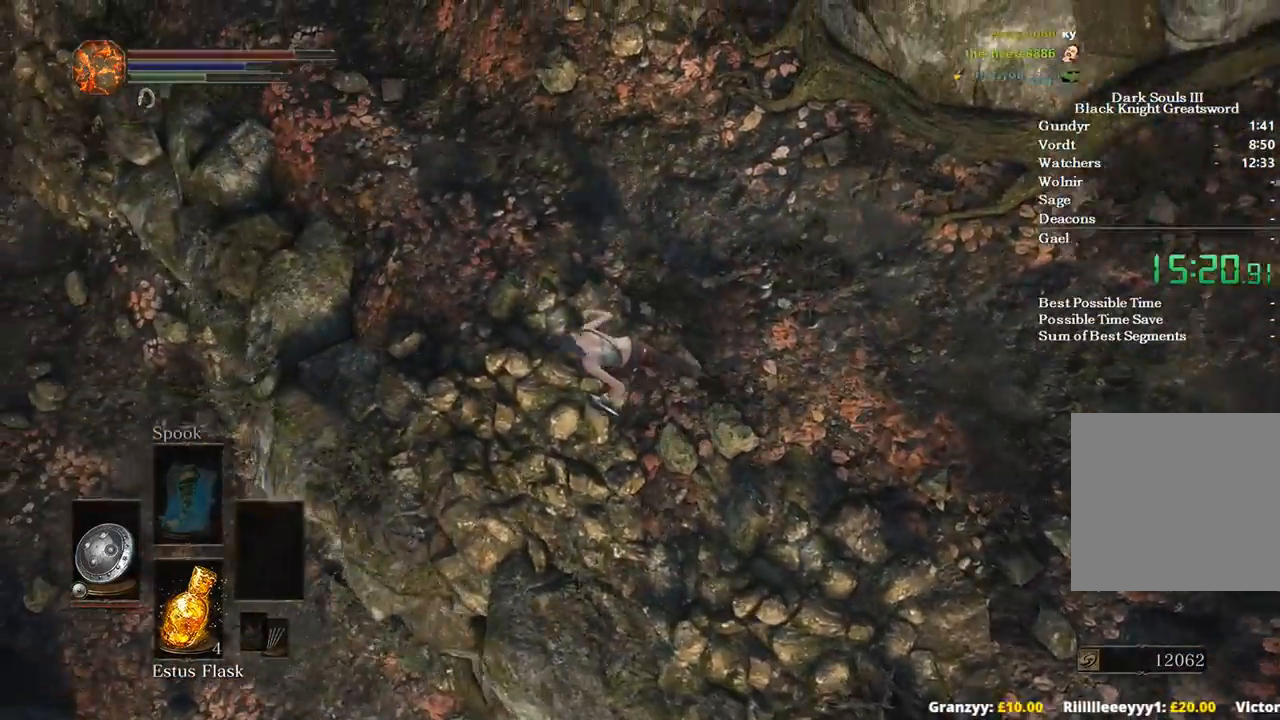
{"buttons": ["B"], "left_stick": "up", "right_stick": "center", "events": []}
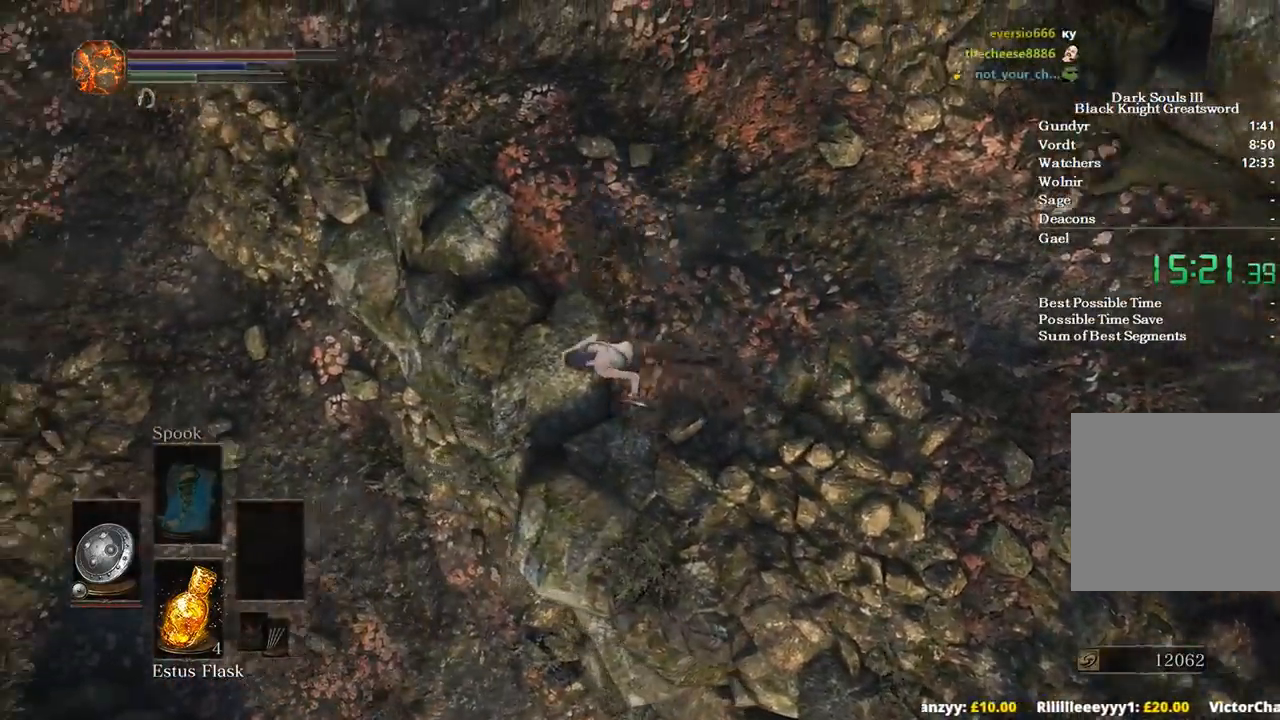
{"buttons": ["B"], "left_stick": "up", "right_stick": "center", "events": []}
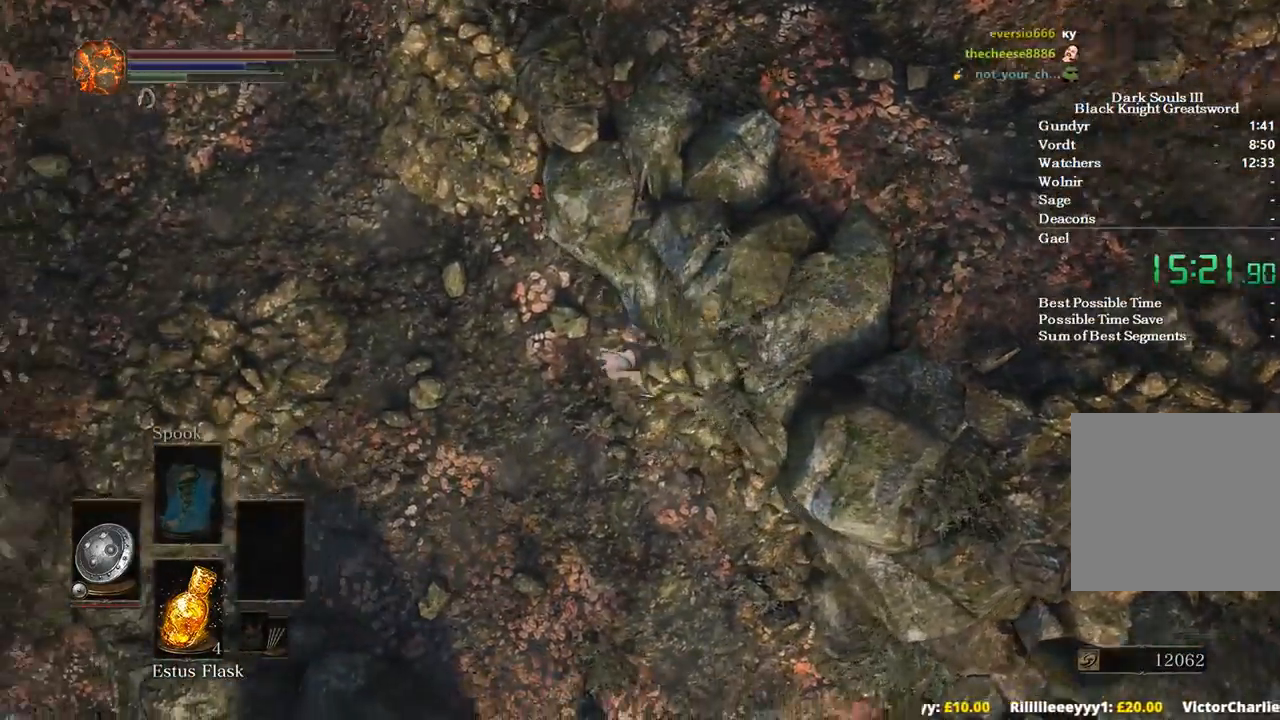
{"buttons": ["B"], "left_stick": "up", "right_stick": "center", "events": []}
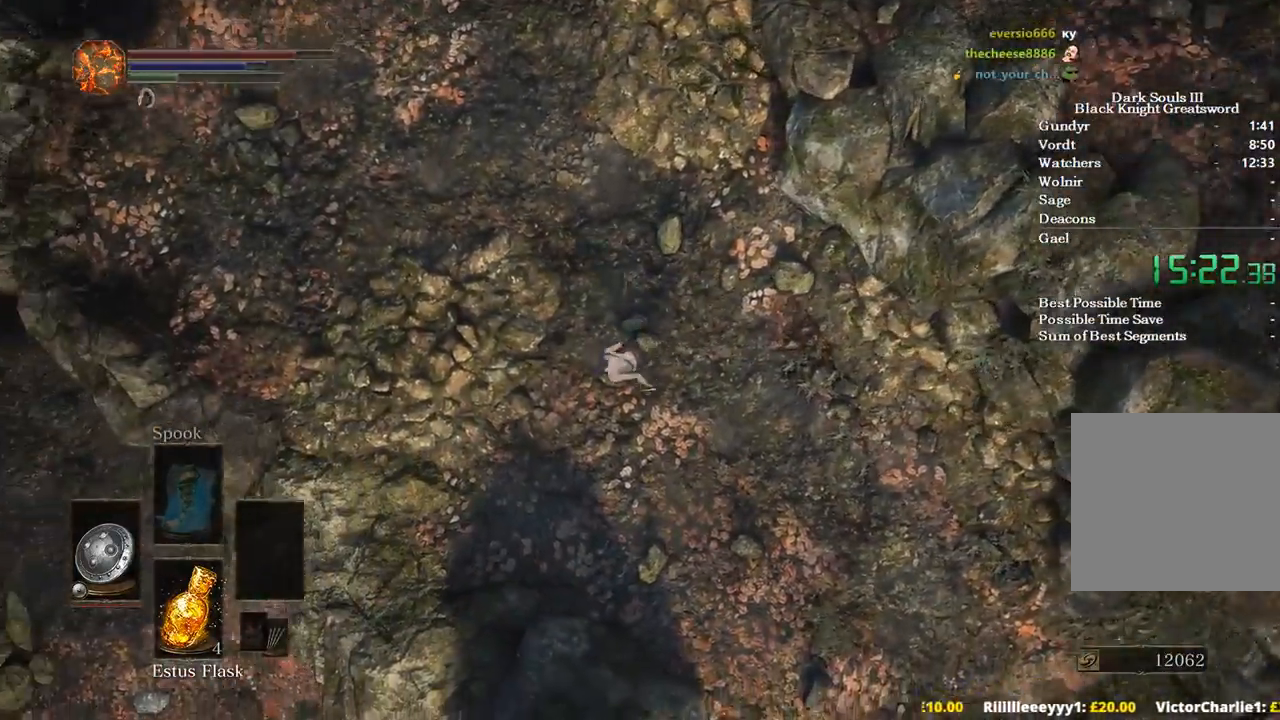
{"buttons": ["B"], "left_stick": "up", "right_stick": "center", "events": []}
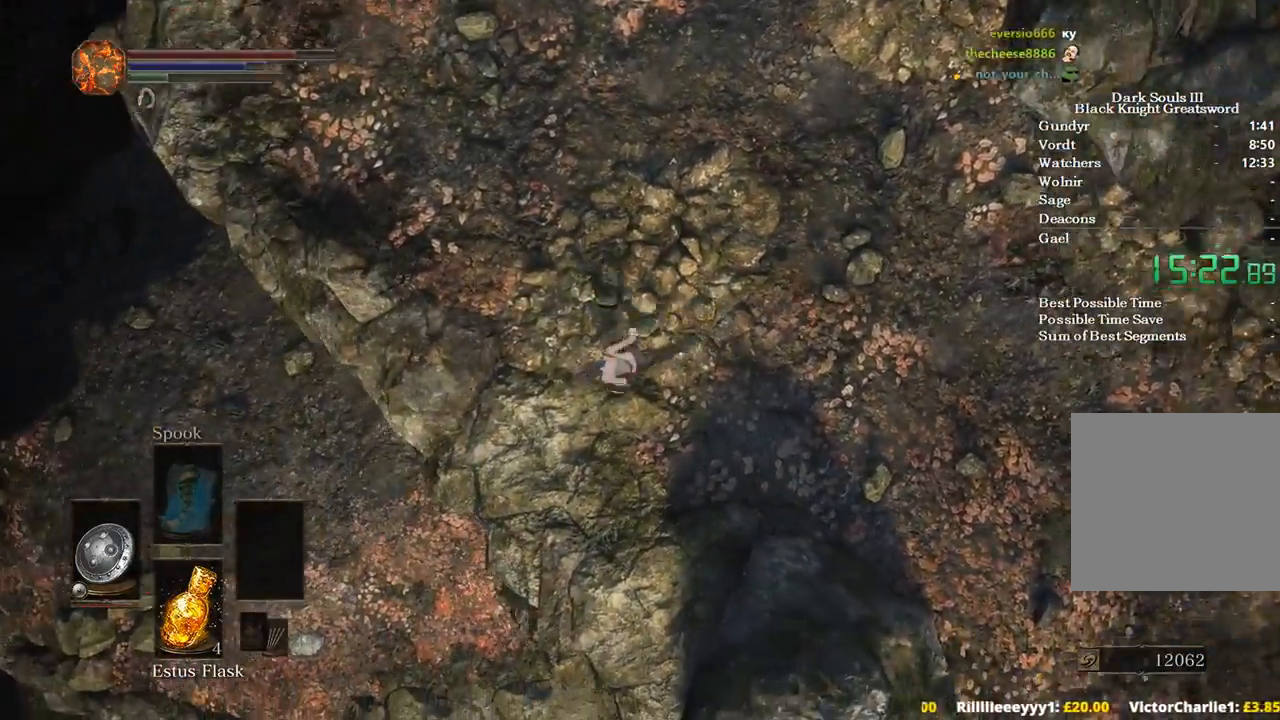
{"buttons": ["B"], "left_stick": "up", "right_stick": "center", "events": []}
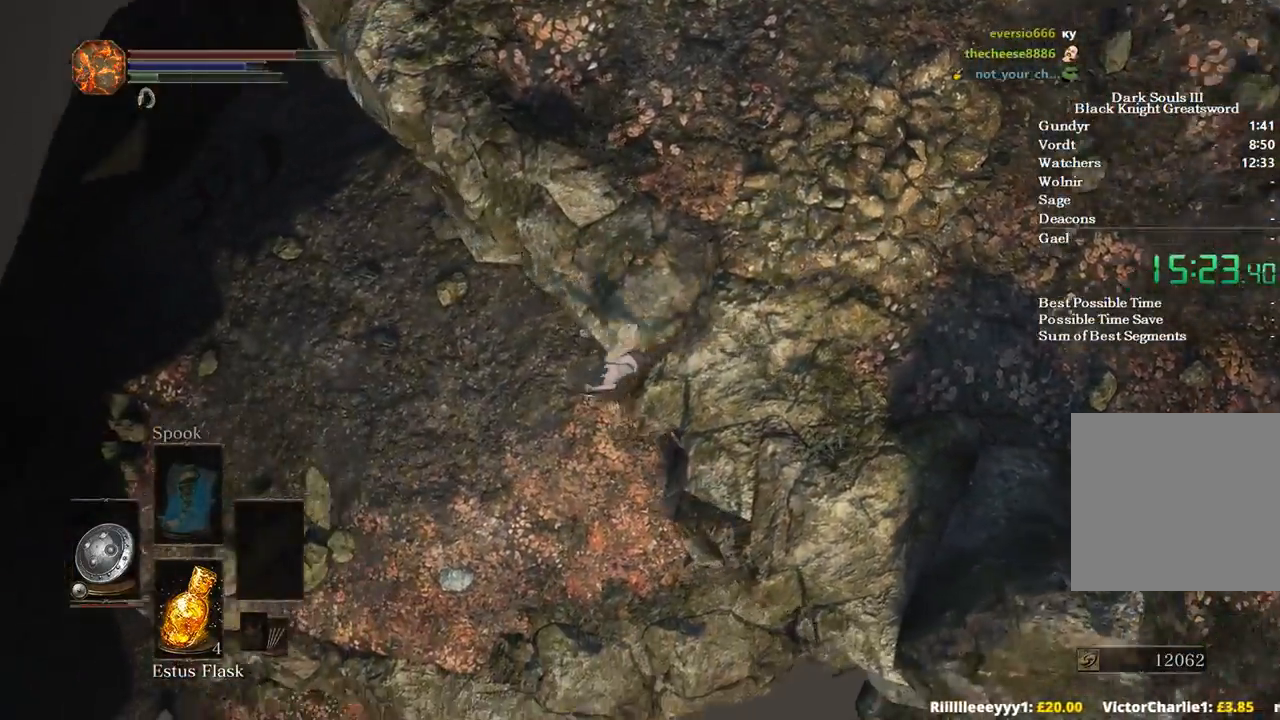
{"buttons": ["B"], "left_stick": "up", "right_stick": "center", "events": [[267, "B", "up"], [333, "B", "down"], [400, "B", "up"], [467, "B", "down"]]}
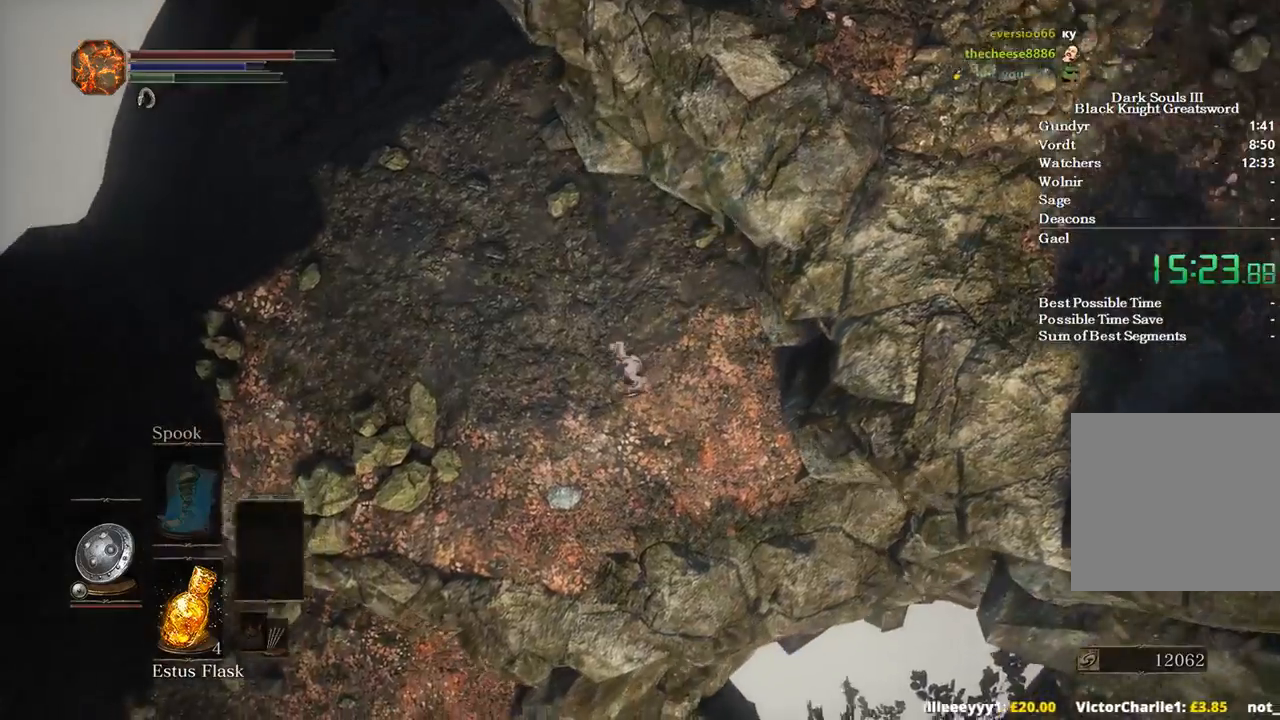
{"buttons": ["B"], "left_stick": "up", "right_stick": "center", "events": [[67, "B", "up"], [167, "B", "down"], [267, "B", "up"], [367, "B", "down"], [467, "B", "up"], [500, "B", "down"]]}
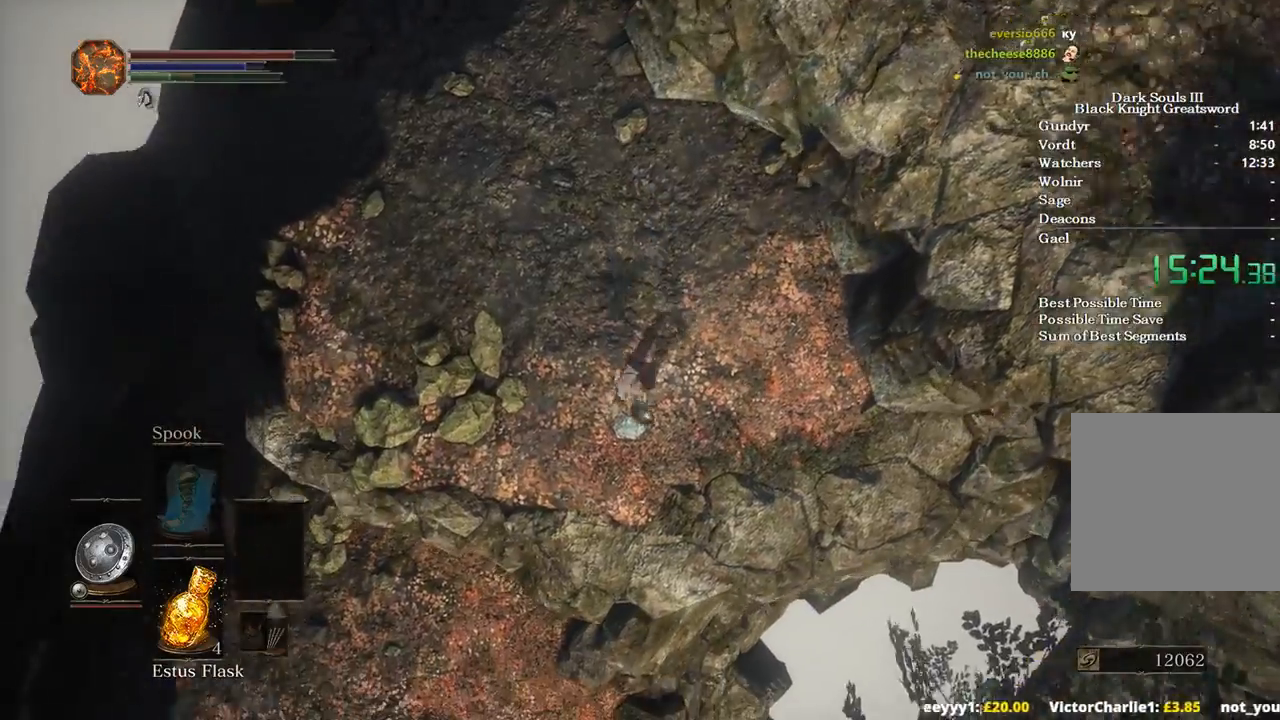
{"buttons": ["B"], "left_stick": "up", "right_stick": "center", "events": []}
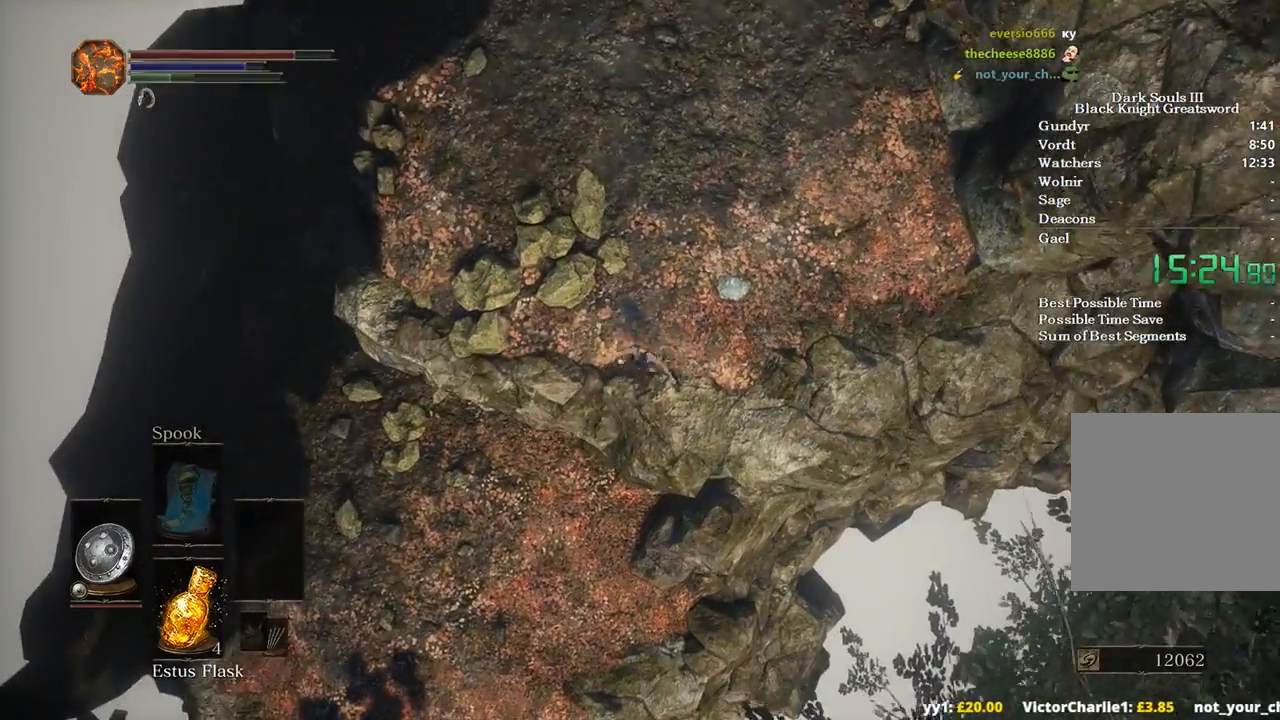
{"buttons": ["B"], "left_stick": "up", "right_stick": "center", "events": []}
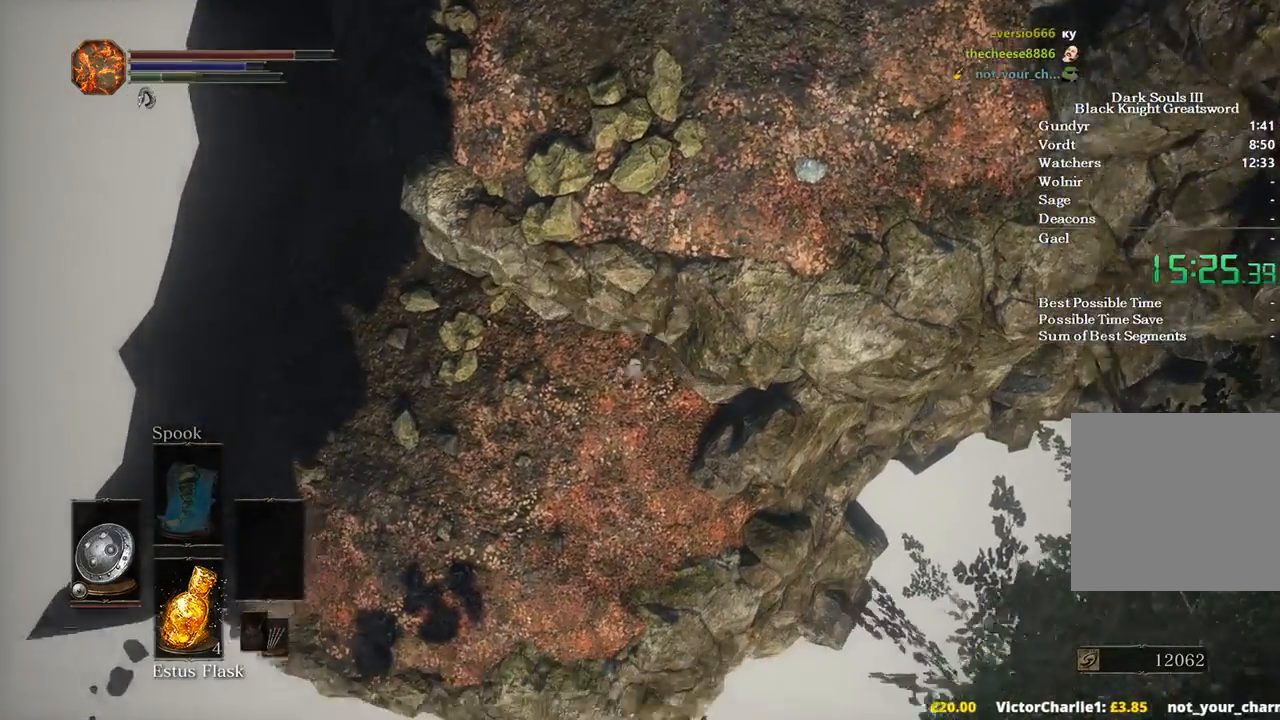
{"buttons": ["B"], "left_stick": "up", "right_stick": "center", "events": [[200, "B", "up"], [267, "B", "down"], [367, "B", "up"], [467, "B", "down"]]}
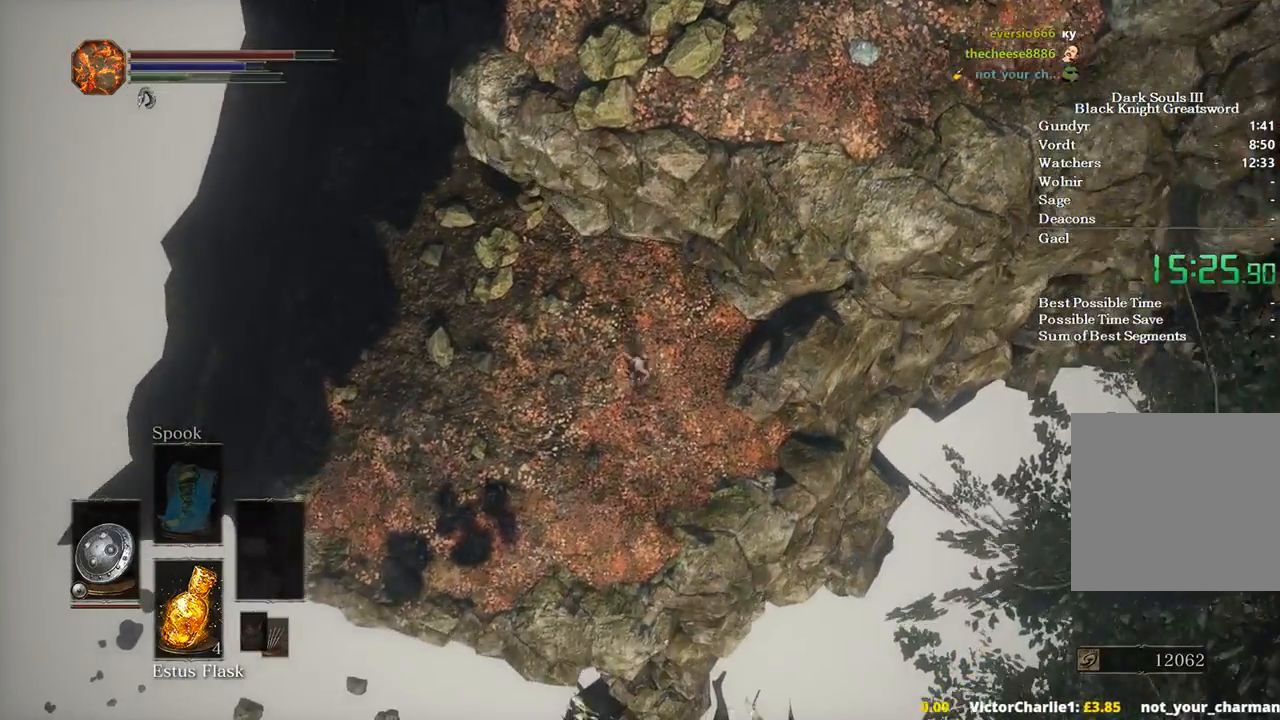
{"buttons": ["B"], "left_stick": "up", "right_stick": "center", "events": [[67, "B", "up"], [133, "B", "down"], [200, "B", "up"], [267, "B", "down"]]}
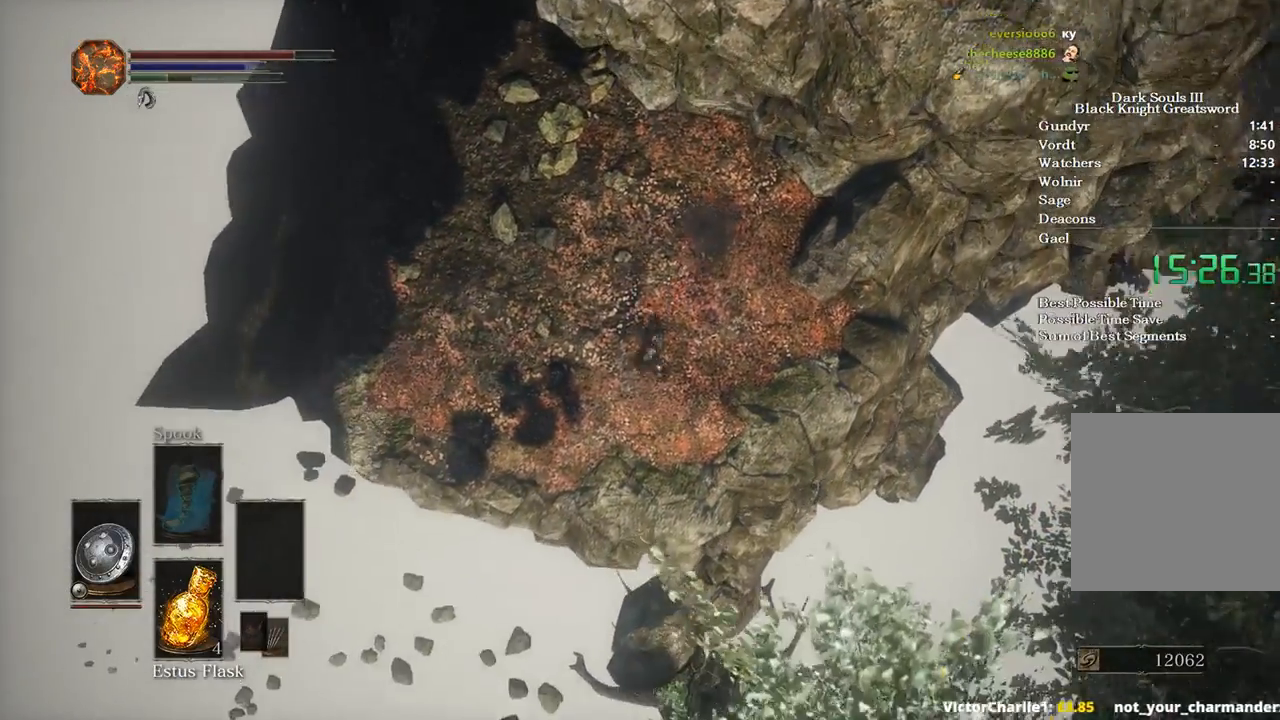
{"buttons": ["B"], "left_stick": "up", "right_stick": "center", "events": []}
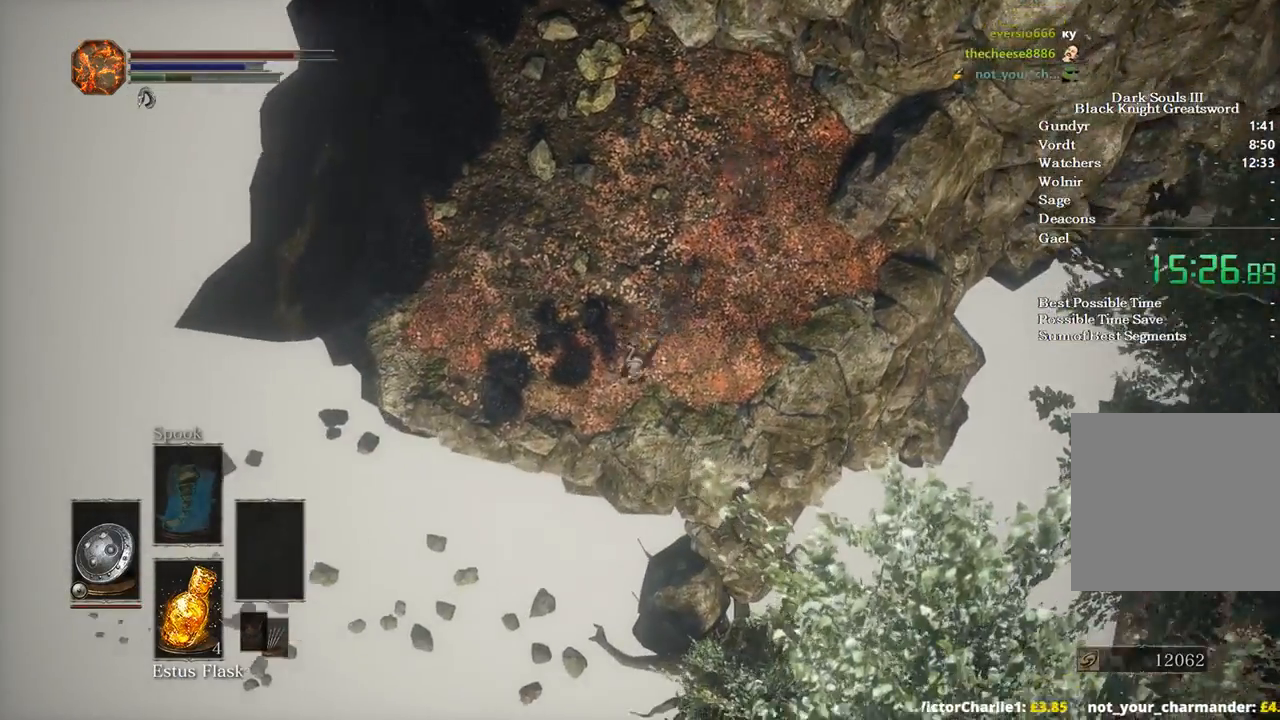
{"buttons": ["B"], "left_stick": "up", "right_stick": "center", "events": []}
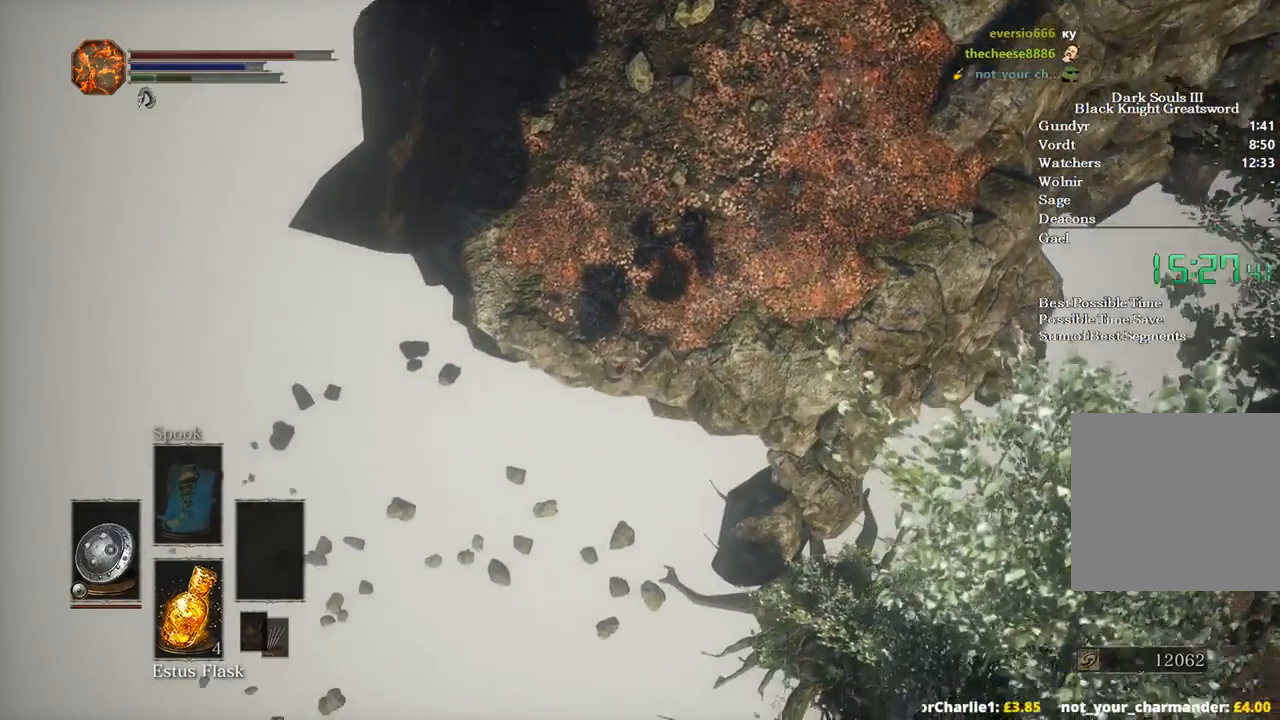
{"buttons": [], "left_stick": "up", "right_stick": "center", "events": [[400, "B", "up"]]}
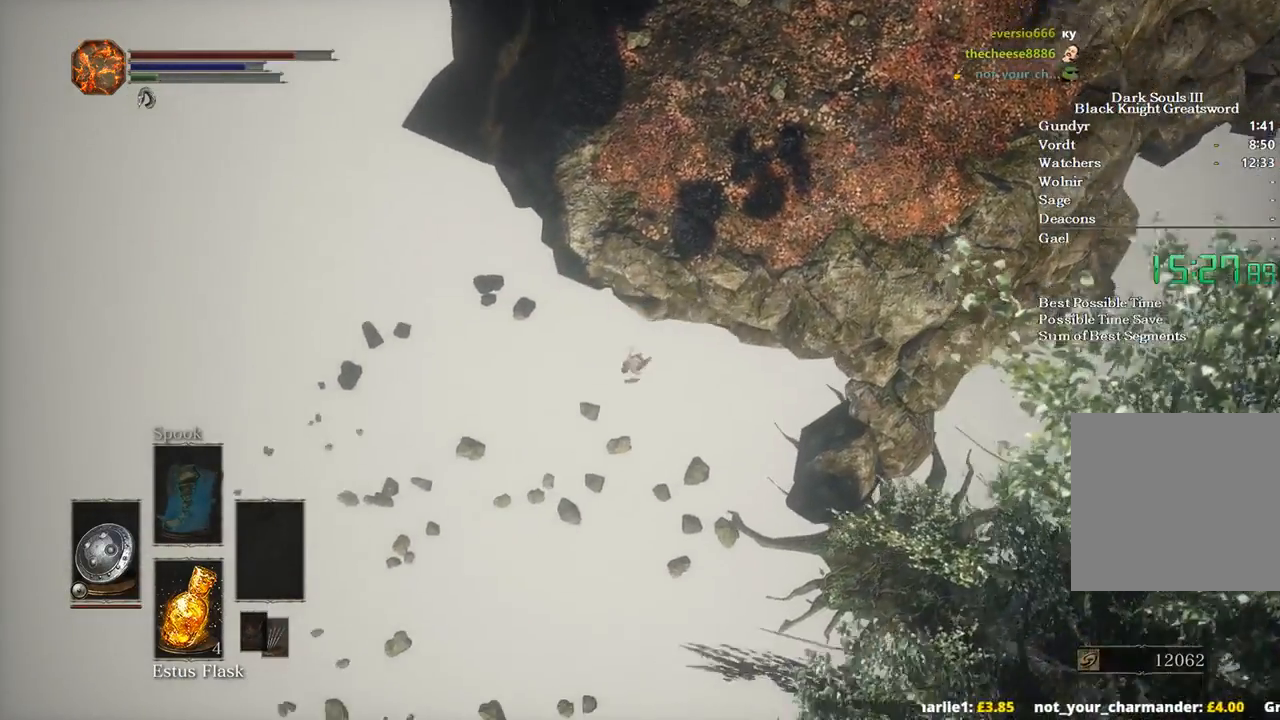
{"buttons": [], "left_stick": "up", "right_stick": "center", "events": [[67, "B", "down"], [133, "B", "up"], [200, "B", "down"], [300, "B", "up"], [367, "B", "down"], [467, "B", "up"]]}